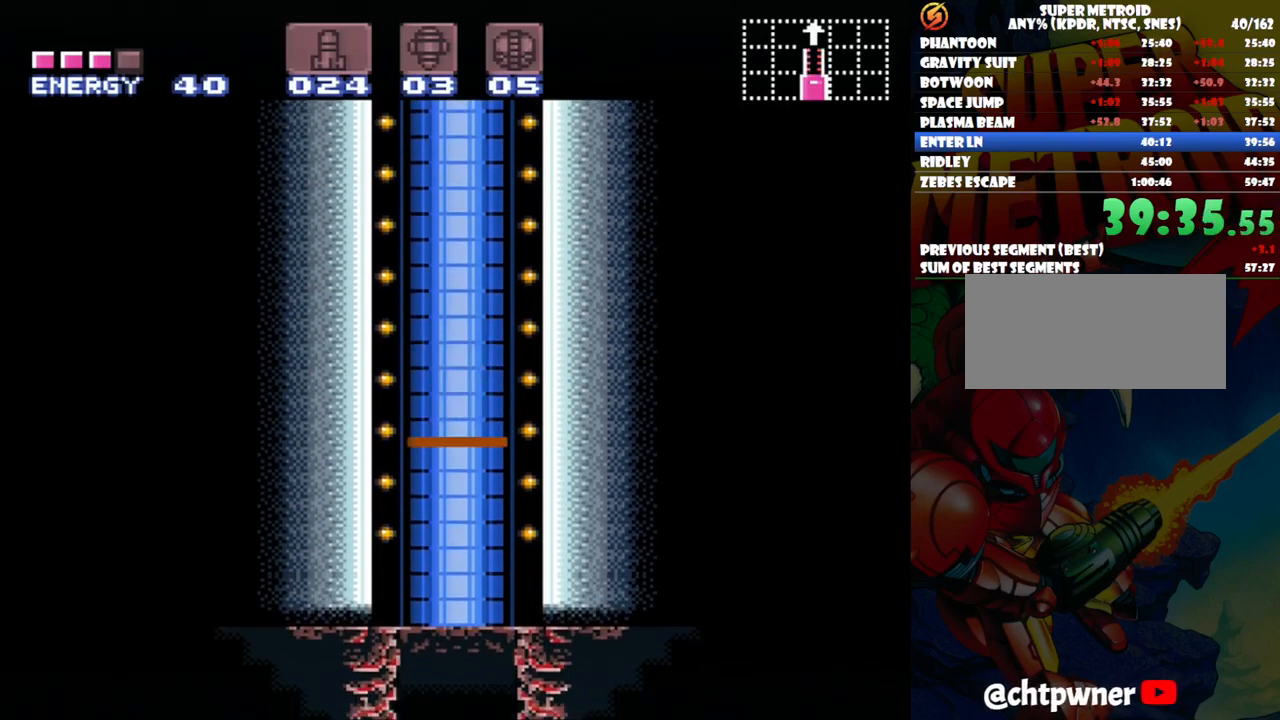
Gameplay with a controller (Nintendo layout); each line is a JSON object with the inputs held at the frame after it (dt_ms = milliseconds from this image to that frame). "events" lists button and stick changes between this image and that frame as [ms after this image, input, new state], when the widget could be followed in between. Not read: L3 R1 R3.
{"dt_ms": 500, "buttons": ["B", "DPAD_RIGHT"], "events": [[150, "DPAD_RIGHT", "down"], [483, "B", "down"]]}
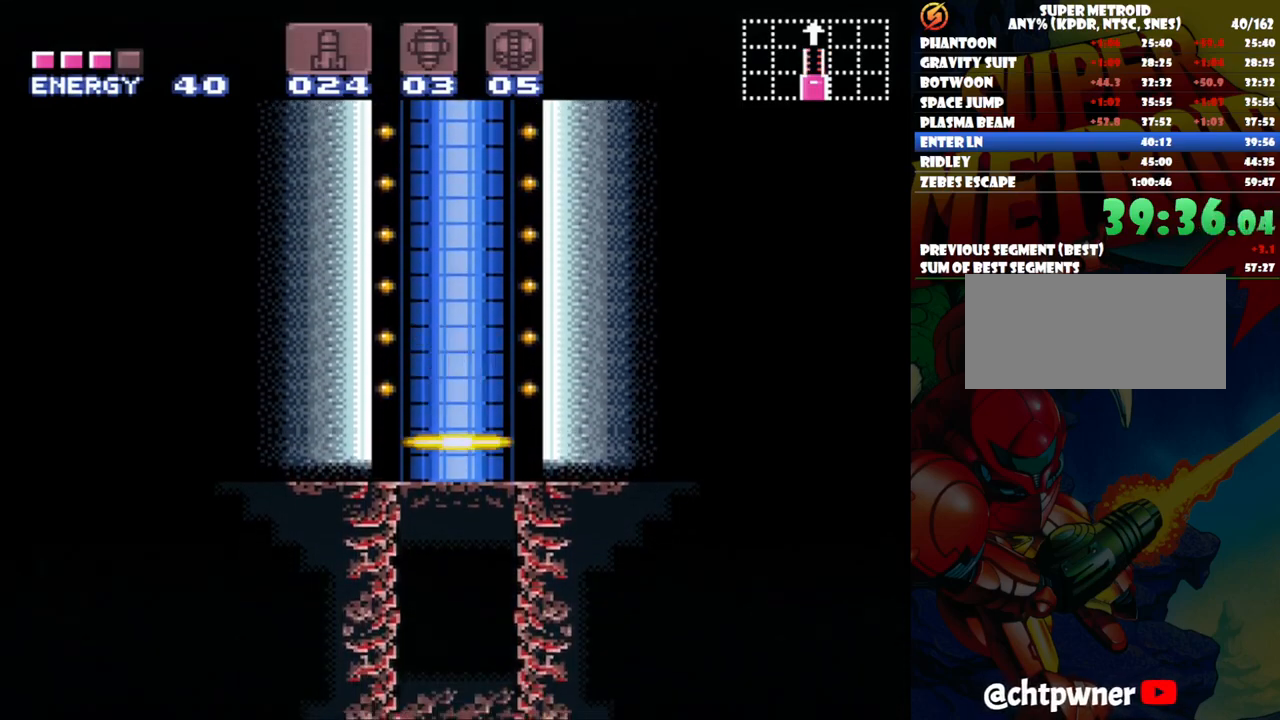
{"dt_ms": 500, "buttons": ["B", "DPAD_RIGHT"], "events": [[83, "B", "up"], [467, "B", "down"]]}
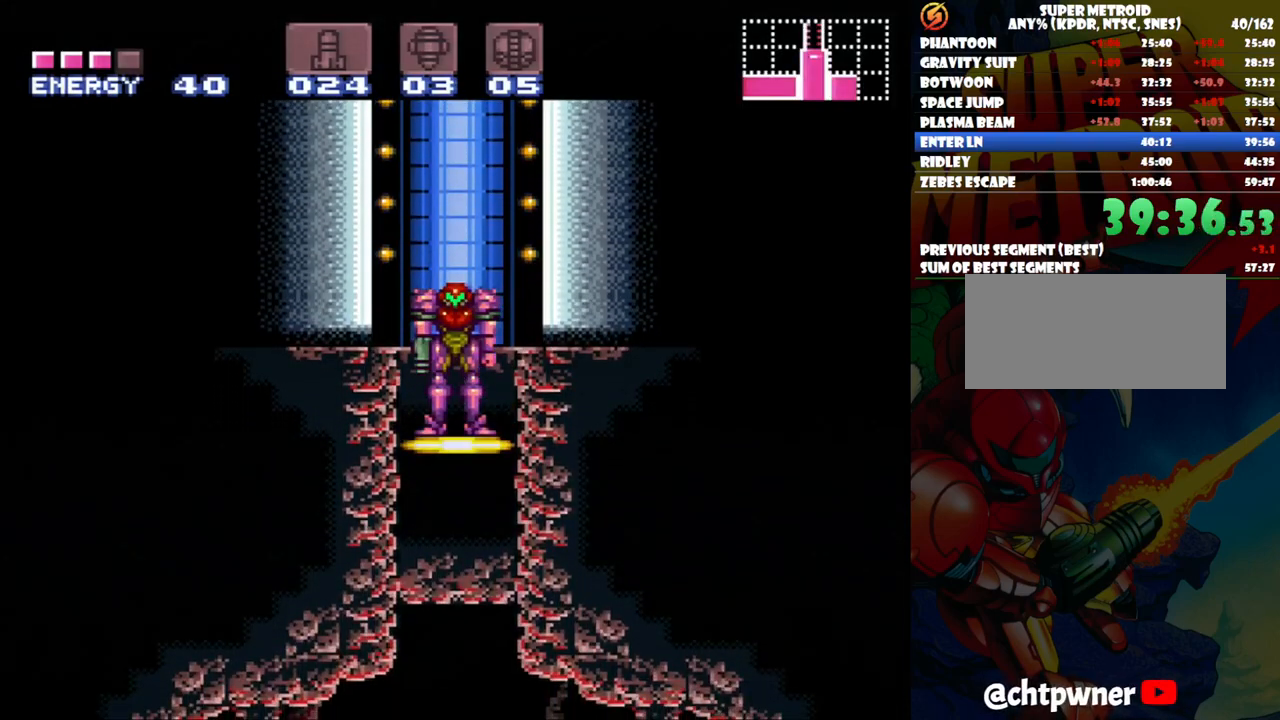
{"dt_ms": 500, "buttons": ["B", "DPAD_RIGHT"], "events": [[100, "B", "up"], [400, "B", "down"]]}
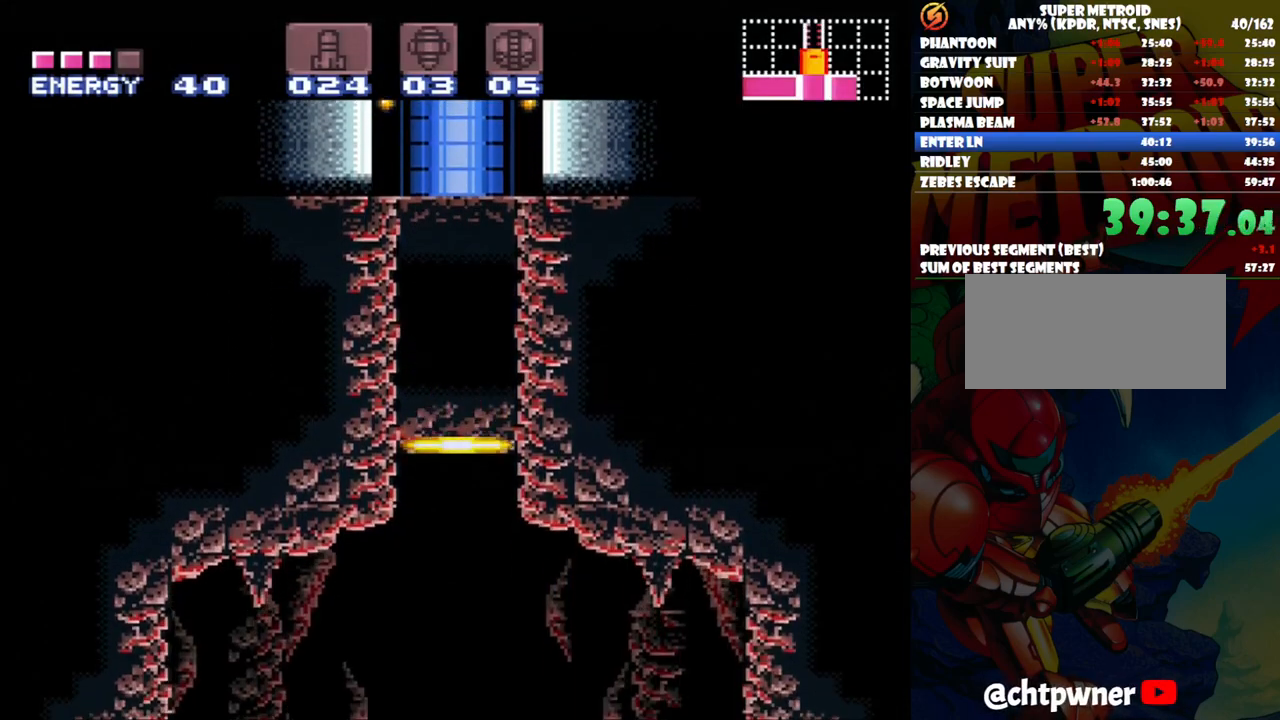
{"dt_ms": 500, "buttons": ["DPAD_RIGHT"], "events": [[50, "B", "up"], [183, "DPAD_RIGHT", "up"], [450, "DPAD_RIGHT", "down"]]}
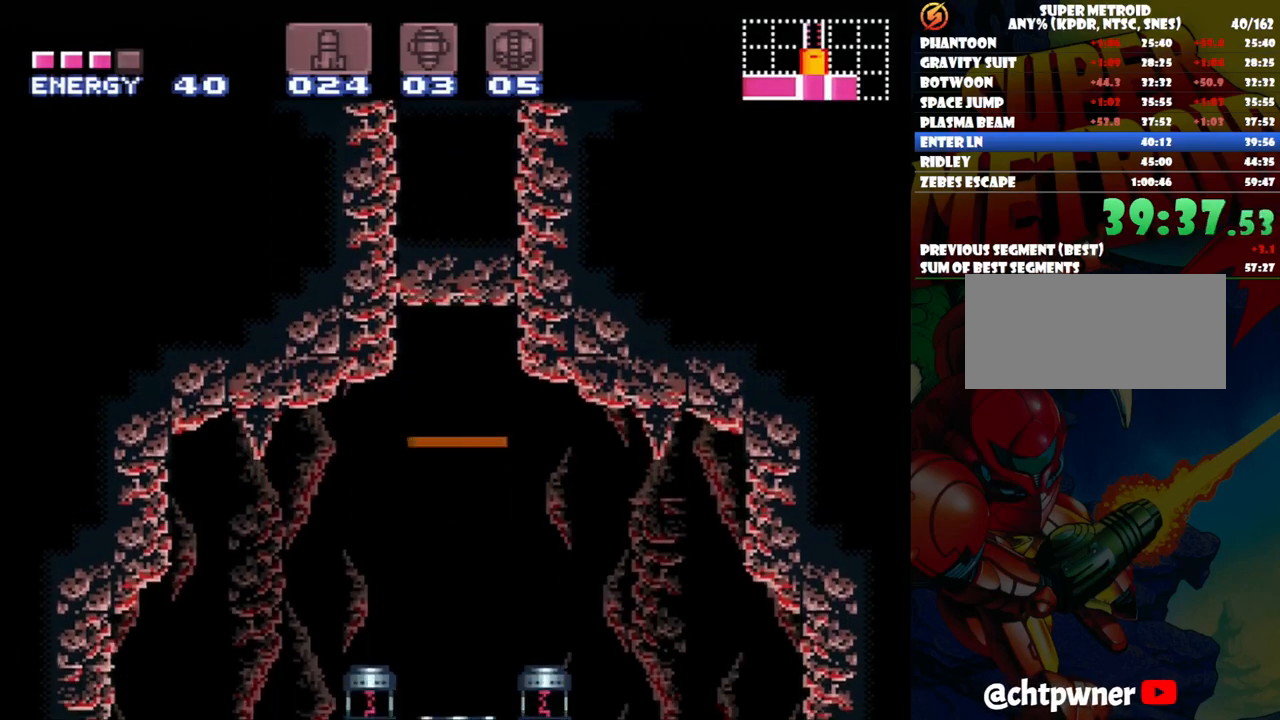
{"dt_ms": 500, "buttons": ["DPAD_RIGHT"], "events": []}
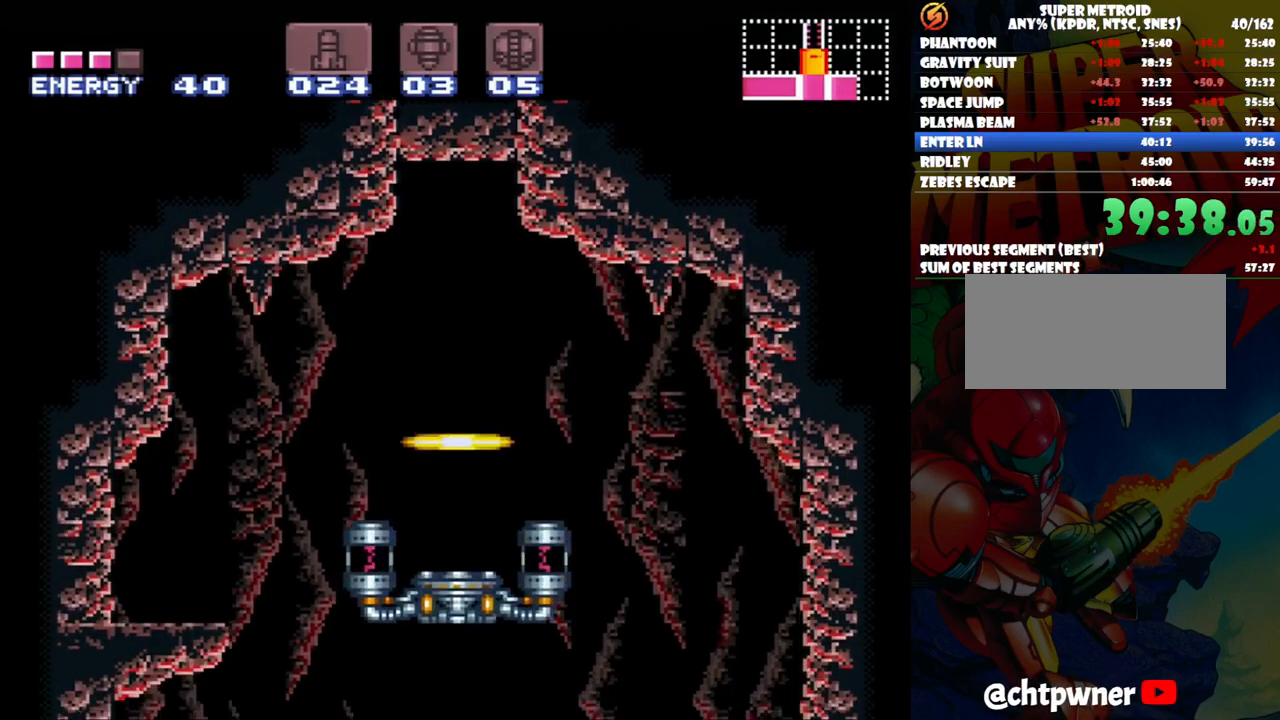
{"dt_ms": 500, "buttons": ["B", "DPAD_RIGHT"], "events": [[500, "B", "down"]]}
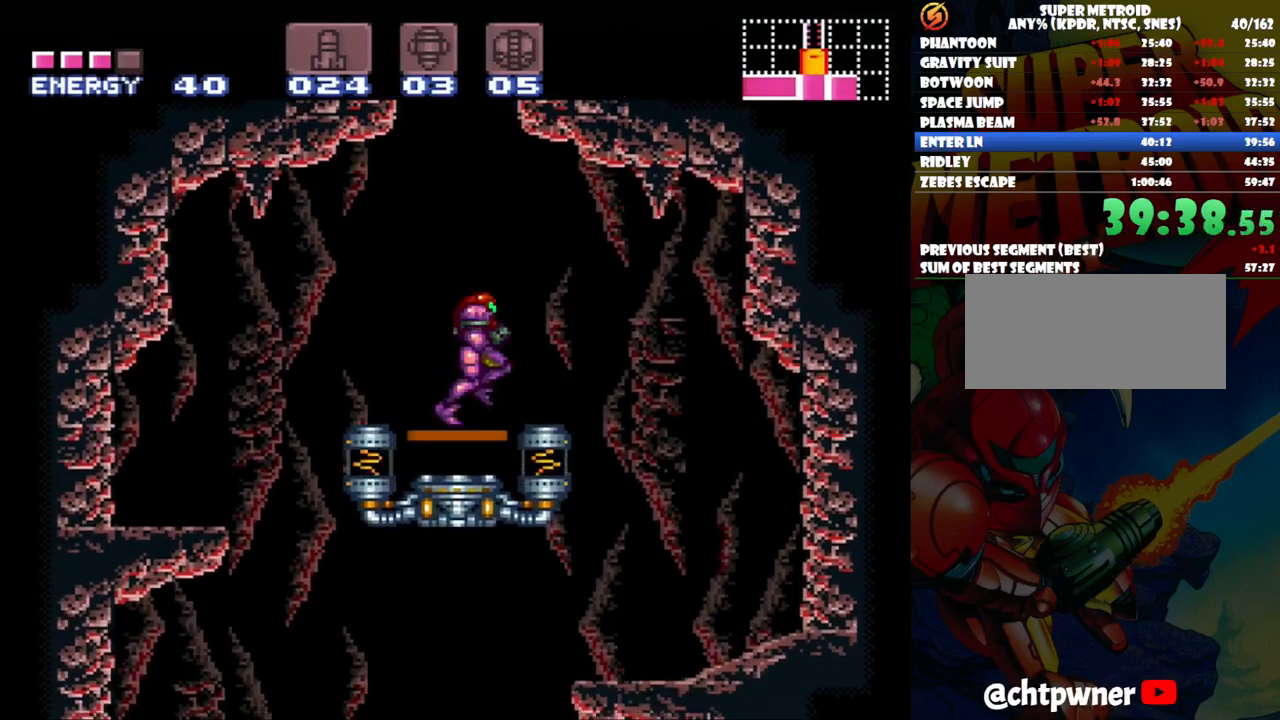
{"dt_ms": 500, "buttons": [], "events": [[100, "B", "up"], [417, "DPAD_RIGHT", "up"]]}
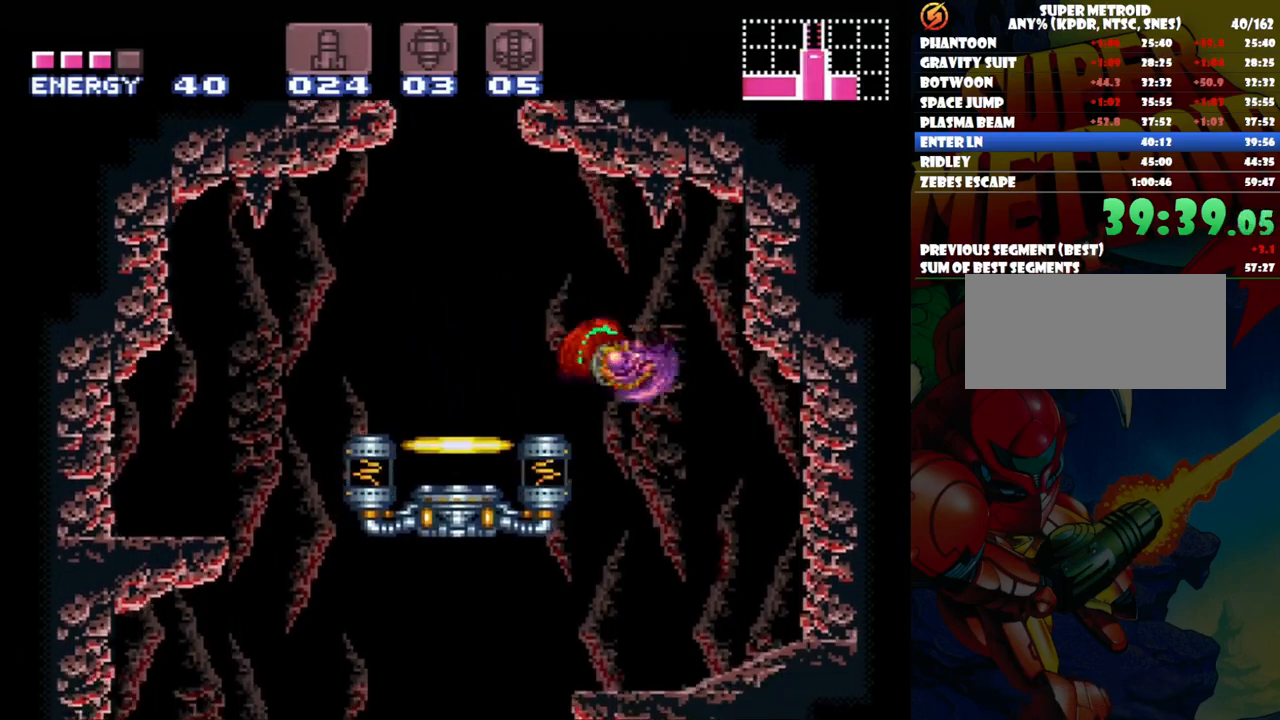
{"dt_ms": 500, "buttons": ["DPAD_LEFT"], "events": [[17, "DPAD_LEFT", "down"]]}
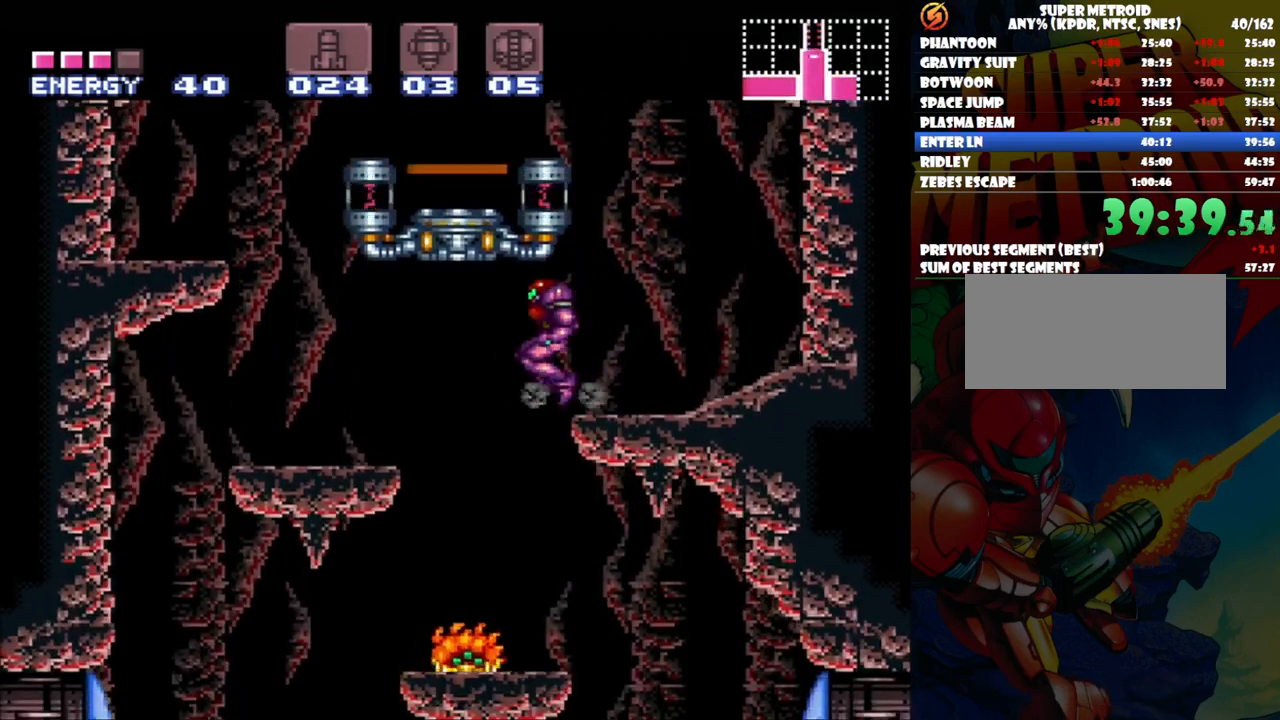
{"dt_ms": 500, "buttons": ["Y", "DPAD_DOWN"], "events": [[33, "DPAD_LEFT", "up"], [50, "DPAD_DOWN", "down"], [133, "Y", "down"], [200, "Y", "up"], [267, "Y", "down"], [350, "Y", "up"], [450, "Y", "down"]]}
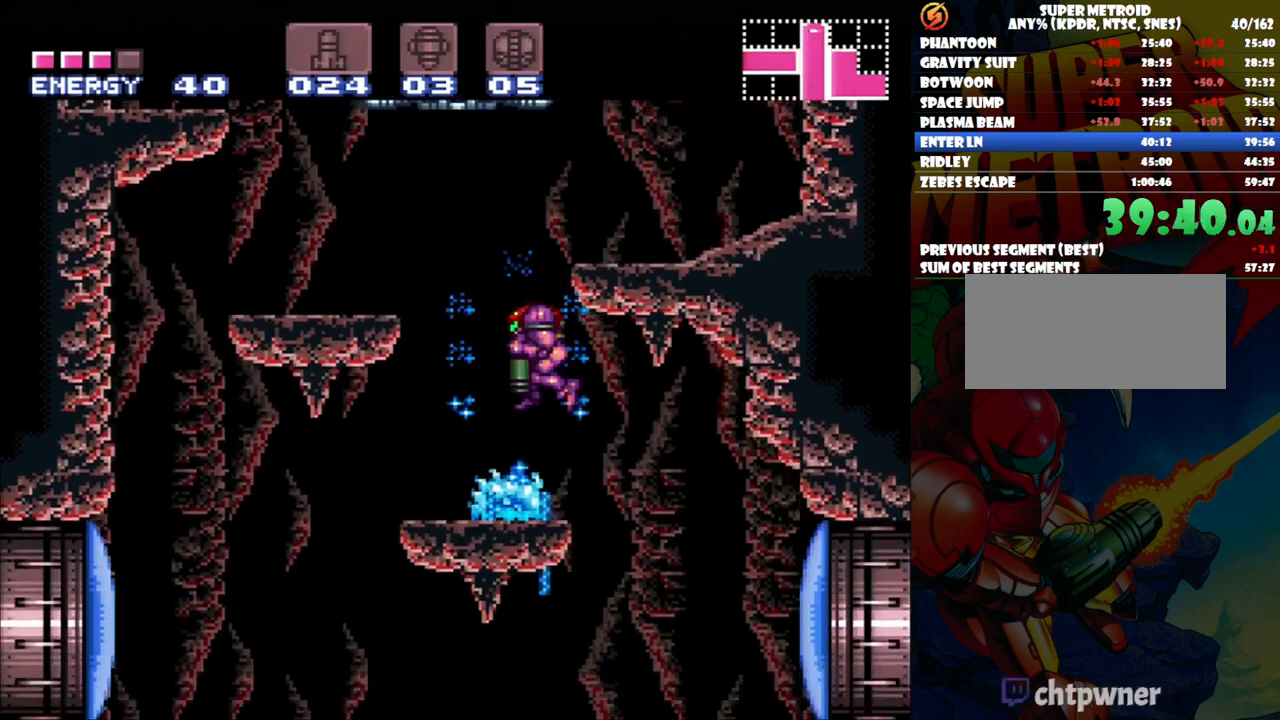
{"dt_ms": 500, "buttons": ["A", "DPAD_RIGHT"], "events": [[17, "Y", "up"], [50, "DPAD_LEFT", "down"], [117, "DPAD_DOWN", "up"], [150, "DPAD_LEFT", "up"], [383, "DPAD_RIGHT", "down"], [483, "A", "down"]]}
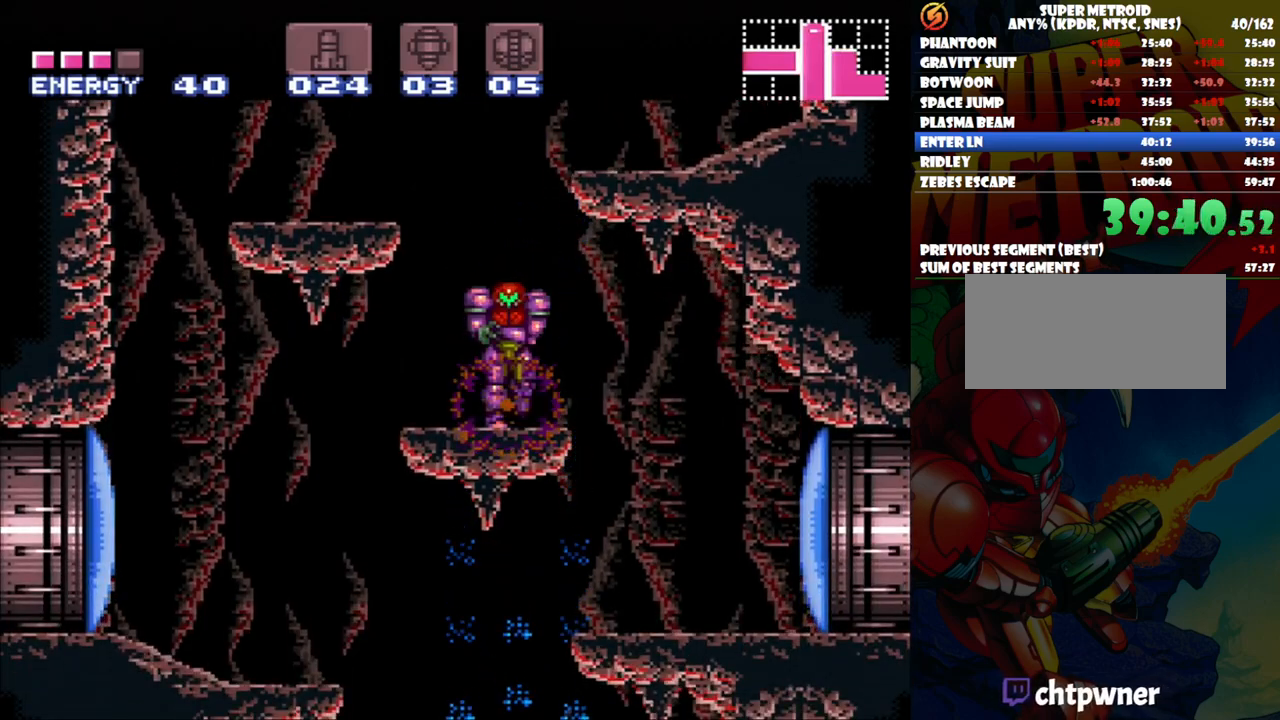
{"dt_ms": 500, "buttons": ["A", "DPAD_LEFT"], "events": [[250, "DPAD_RIGHT", "up"], [333, "DPAD_LEFT", "down"]]}
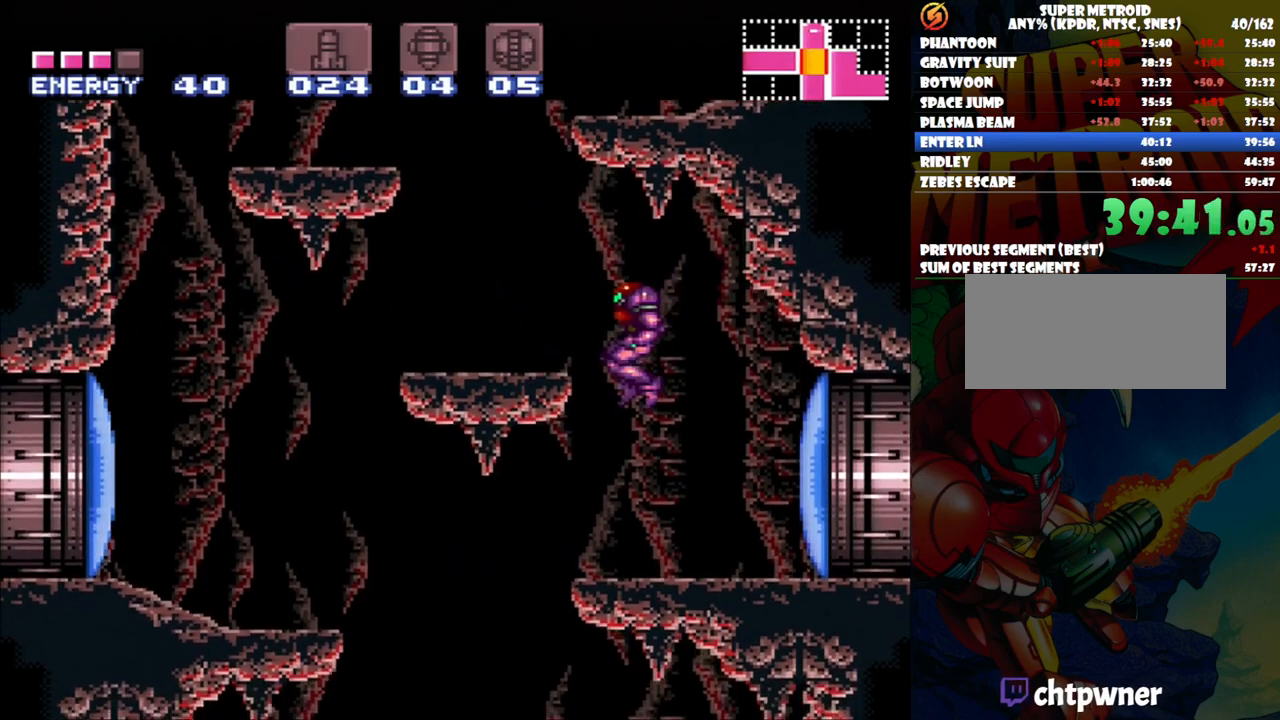
{"dt_ms": 500, "buttons": ["A", "DPAD_RIGHT"], "events": [[350, "DPAD_LEFT", "up"], [433, "DPAD_RIGHT", "down"]]}
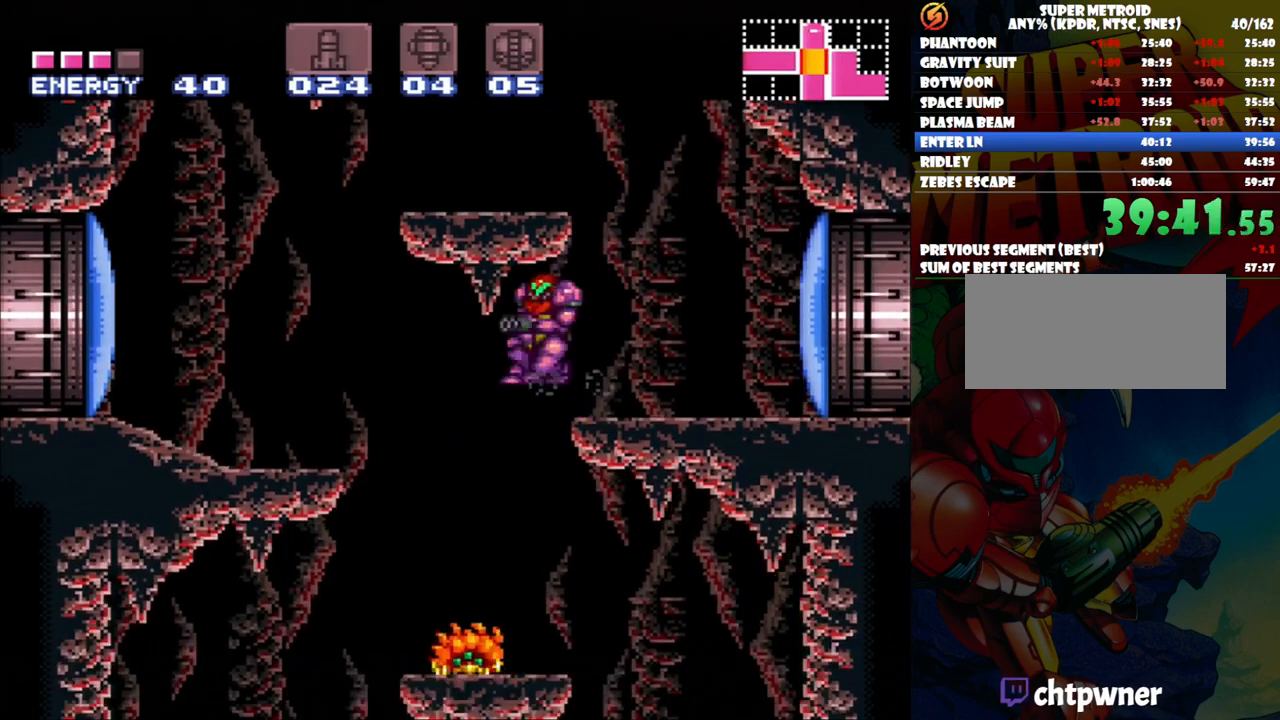
{"dt_ms": 500, "buttons": ["A", "DPAD_RIGHT"], "events": []}
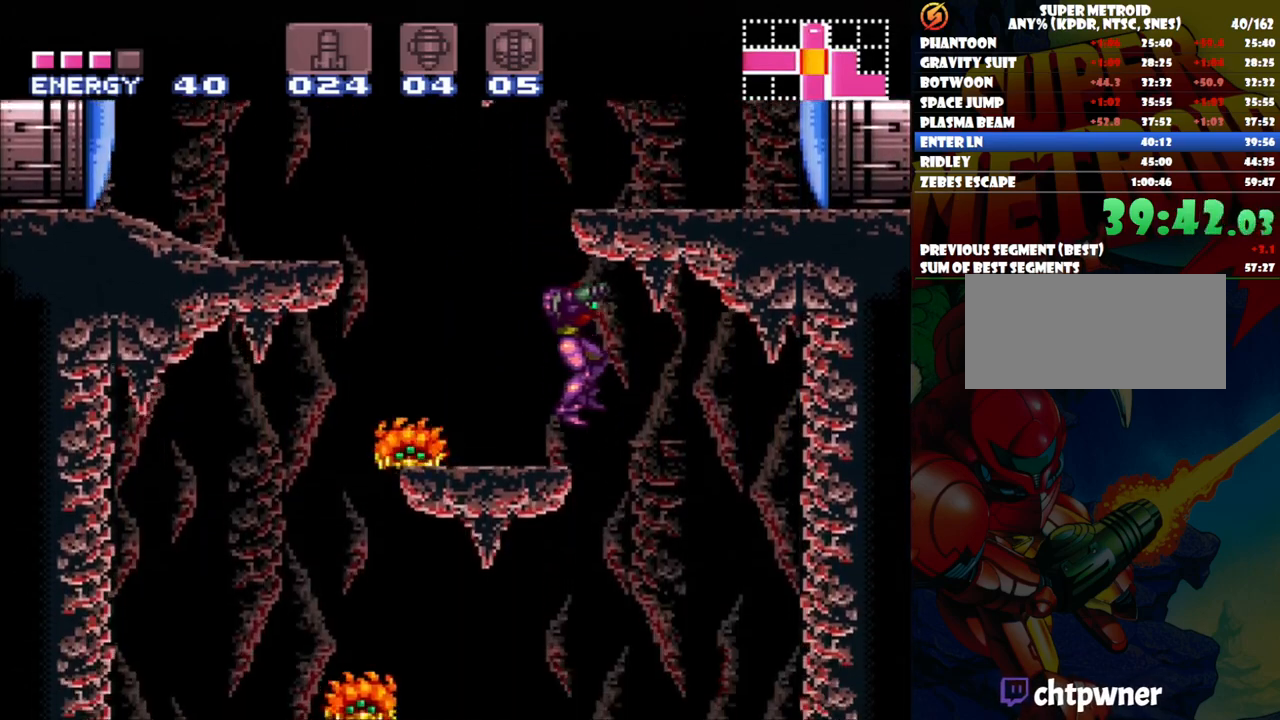
{"dt_ms": 500, "buttons": ["A"], "events": [[100, "DPAD_RIGHT", "up"], [200, "DPAD_LEFT", "down"], [283, "DPAD_LEFT", "up"]]}
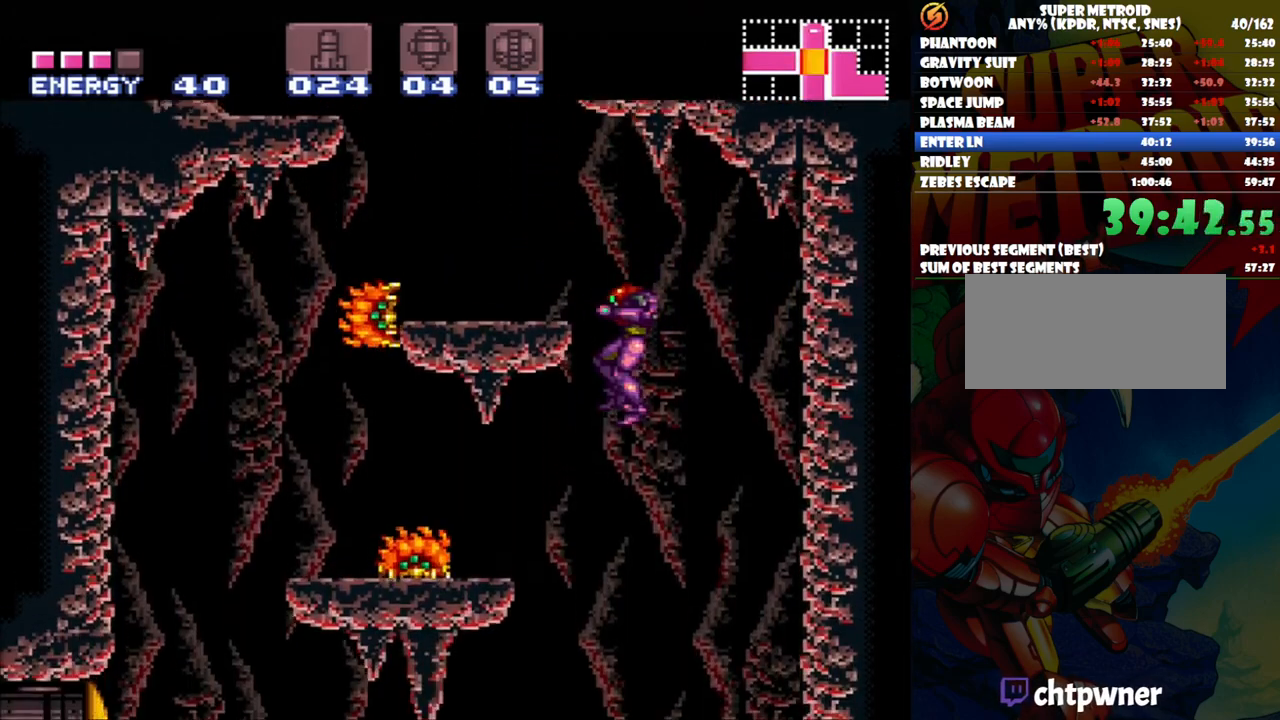
{"dt_ms": 500, "buttons": ["Y", "DPAD_DOWN"], "events": [[17, "A", "up"], [100, "DPAD_DOWN", "down"], [150, "Y", "down"], [233, "Y", "up"], [317, "Y", "down"]]}
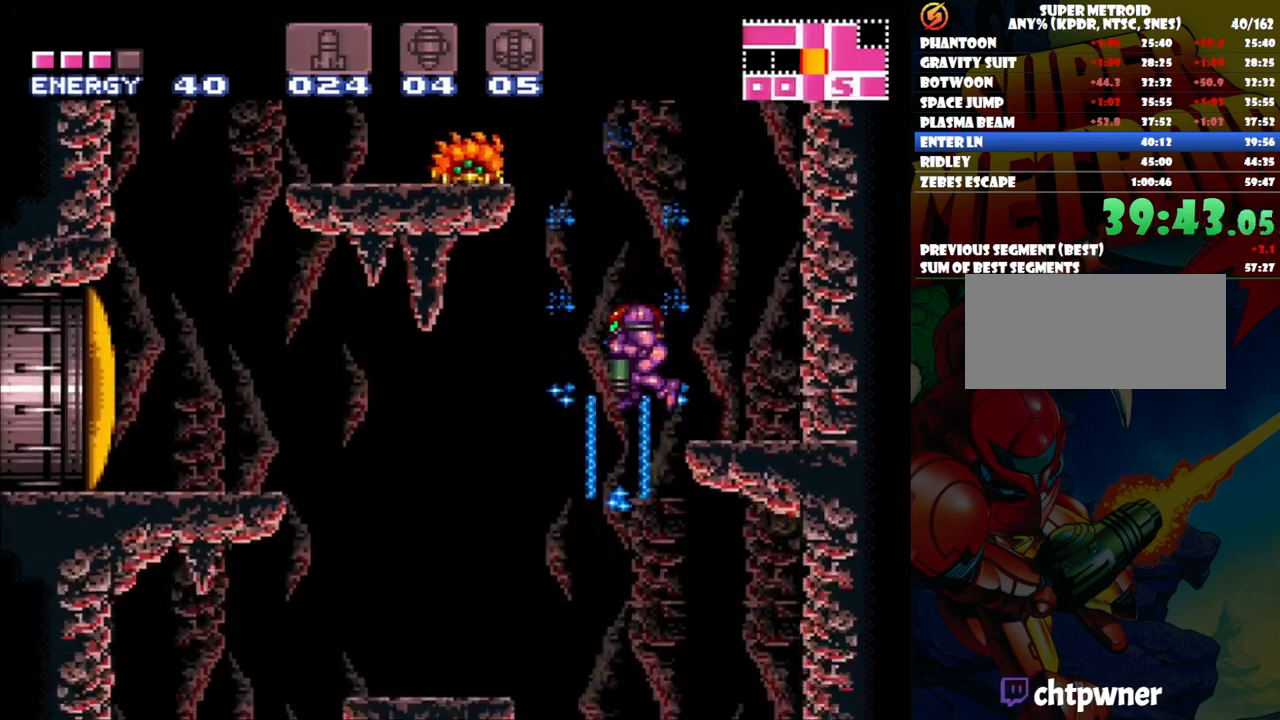
{"dt_ms": 1000, "buttons": ["Y", "DPAD_RIGHT"]}
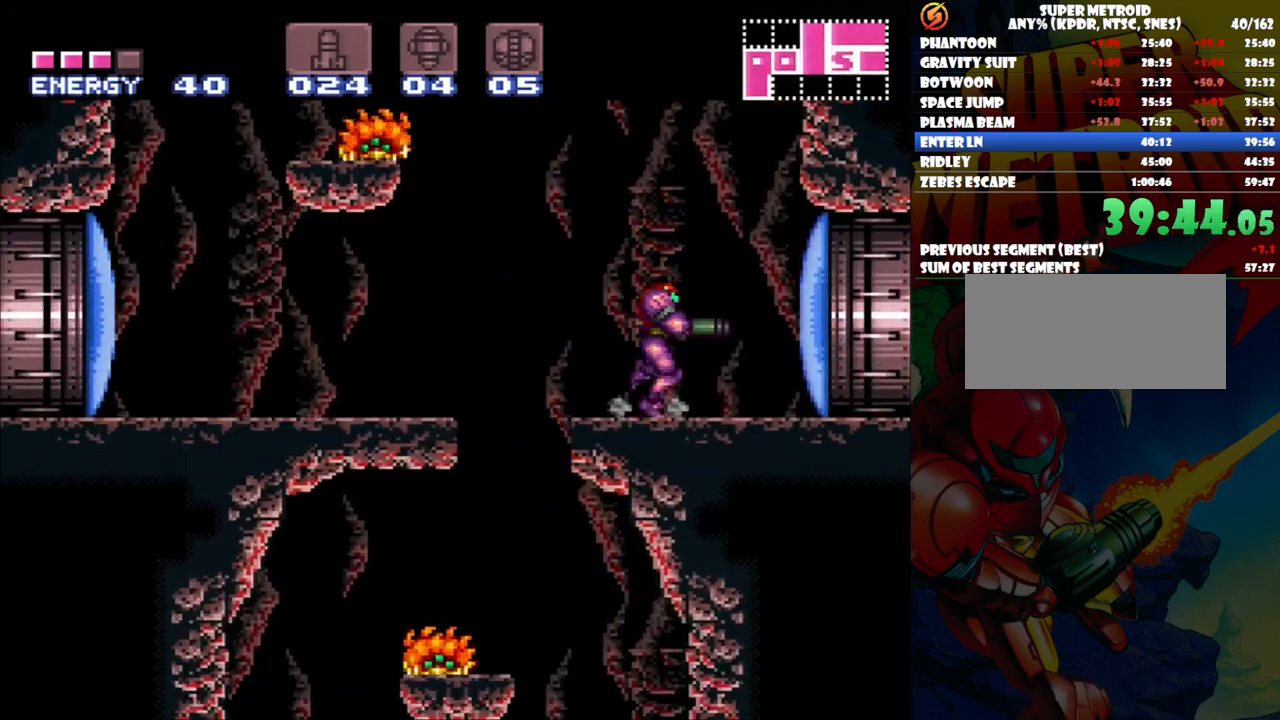
{"dt_ms": 500, "buttons": ["A", "DPAD_RIGHT"], "events": [[50, "Y", "up"], [117, "DPAD_RIGHT", "up"], [133, "A", "down"], [200, "DPAD_RIGHT", "down"]]}